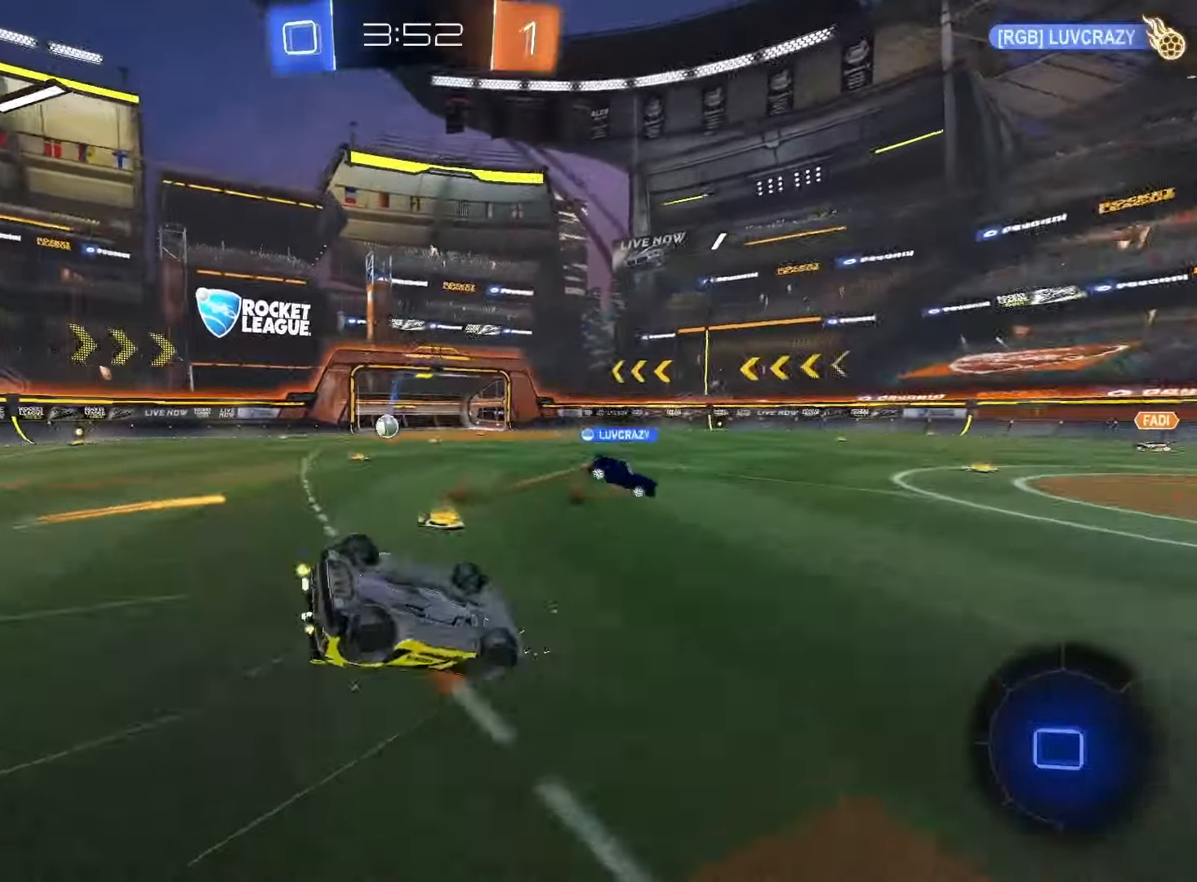
Gameplay with a controller (PlayStation layout); each line is a JSON object with the inputs held at the frame after it (dt_ms = milliseconds from this image to that frame). "events" lists button and stick changes between this image and that frame as [ms after this image, input, new state], when the widget could be followed in between. Not read: L3 R3 SELECT.
{"dt_ms": 500, "buttons": ["L1"], "left_stick": "center", "right_stick": "center", "events": [[33, "R2", "up"], [367, "left_stick", "center"]]}
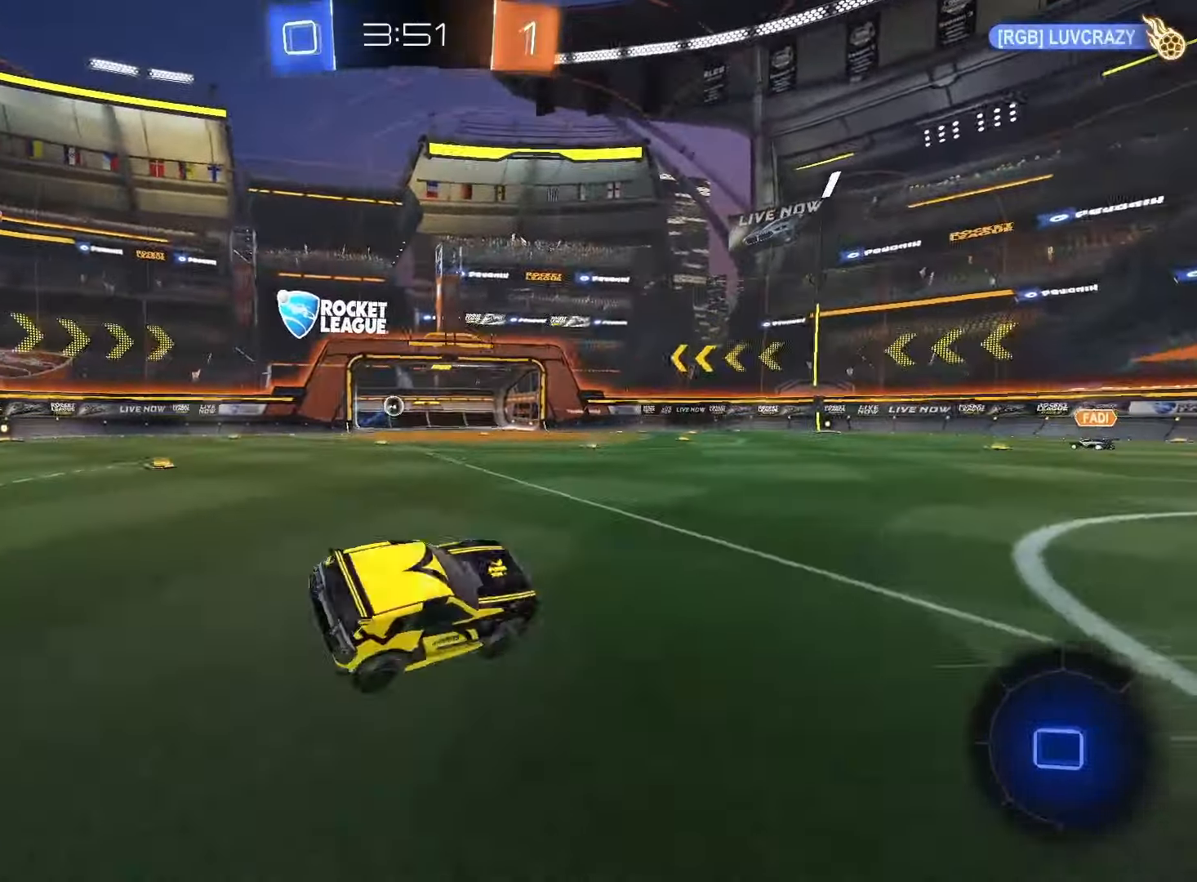
{"dt_ms": 500, "buttons": [], "left_stick": "right", "right_stick": "center", "events": [[33, "L1", "up"], [333, "left_stick", "right"]]}
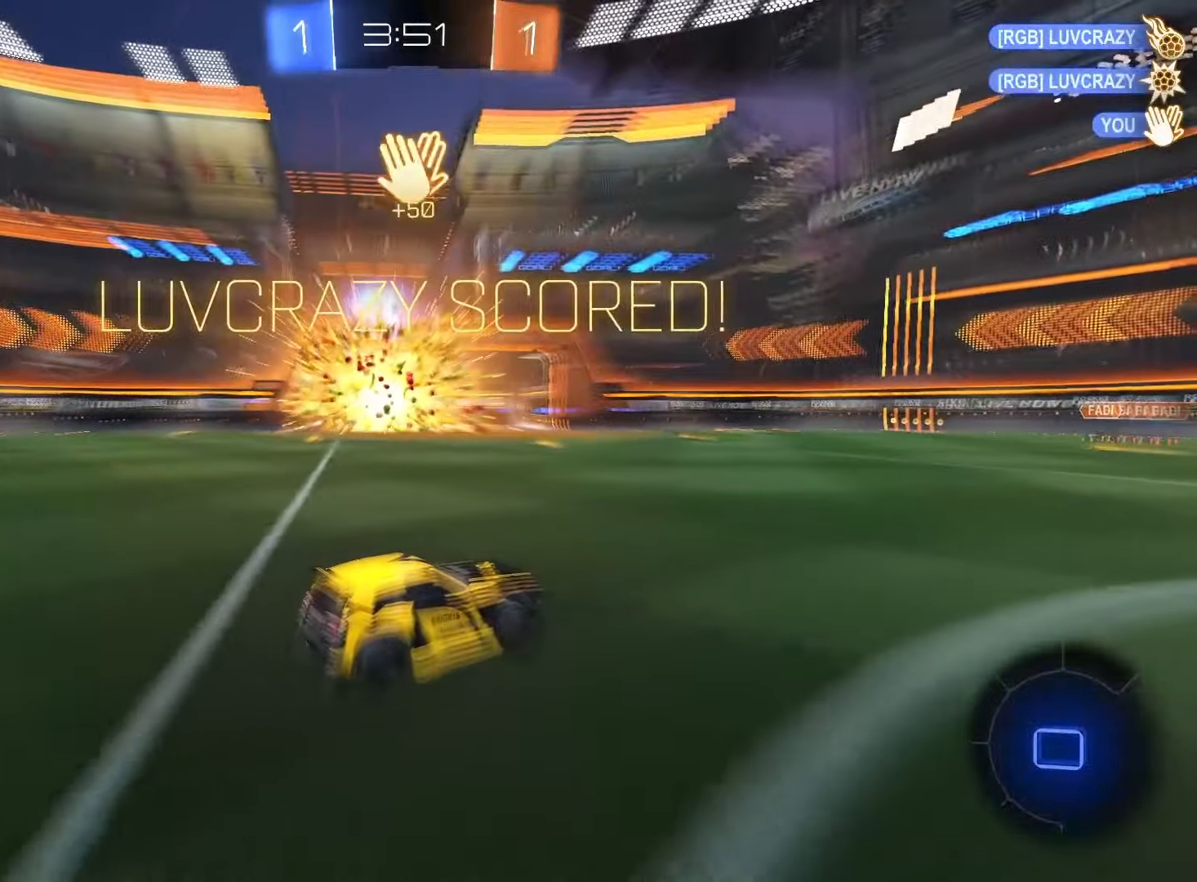
{"dt_ms": 500, "buttons": ["SQUARE", "R2"], "left_stick": "right", "right_stick": "center", "events": [[350, "R2", "down"], [400, "SQUARE", "down"]]}
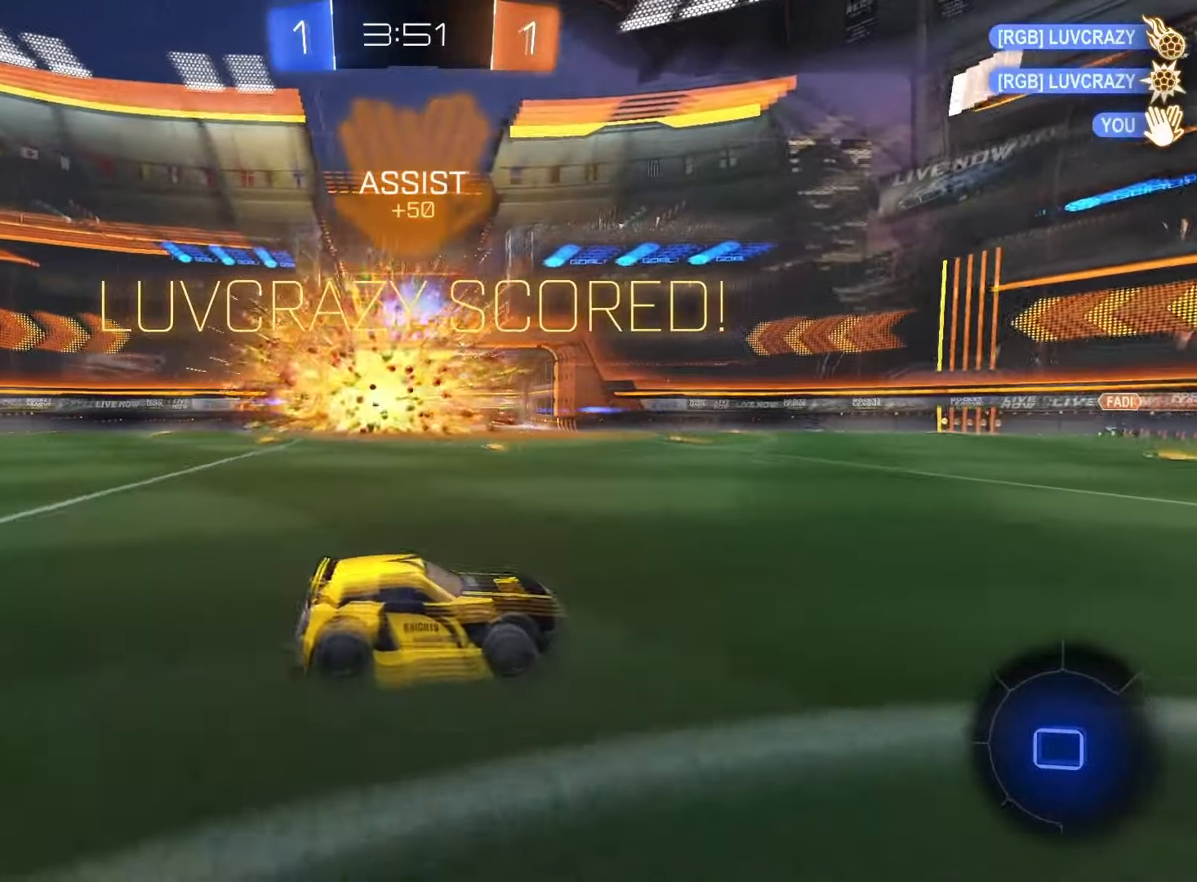
{"dt_ms": 500, "buttons": ["SQUARE", "L1", "R2"], "left_stick": "down", "right_stick": "center", "events": [[183, "CROSS", "down"], [200, "left_stick", "up"], [233, "SQUARE", "up"], [267, "CROSS", "up"], [300, "CROSS", "down"], [317, "SQUARE", "down"], [350, "left_stick", "down"], [367, "L1", "down"], [483, "CROSS", "up"]]}
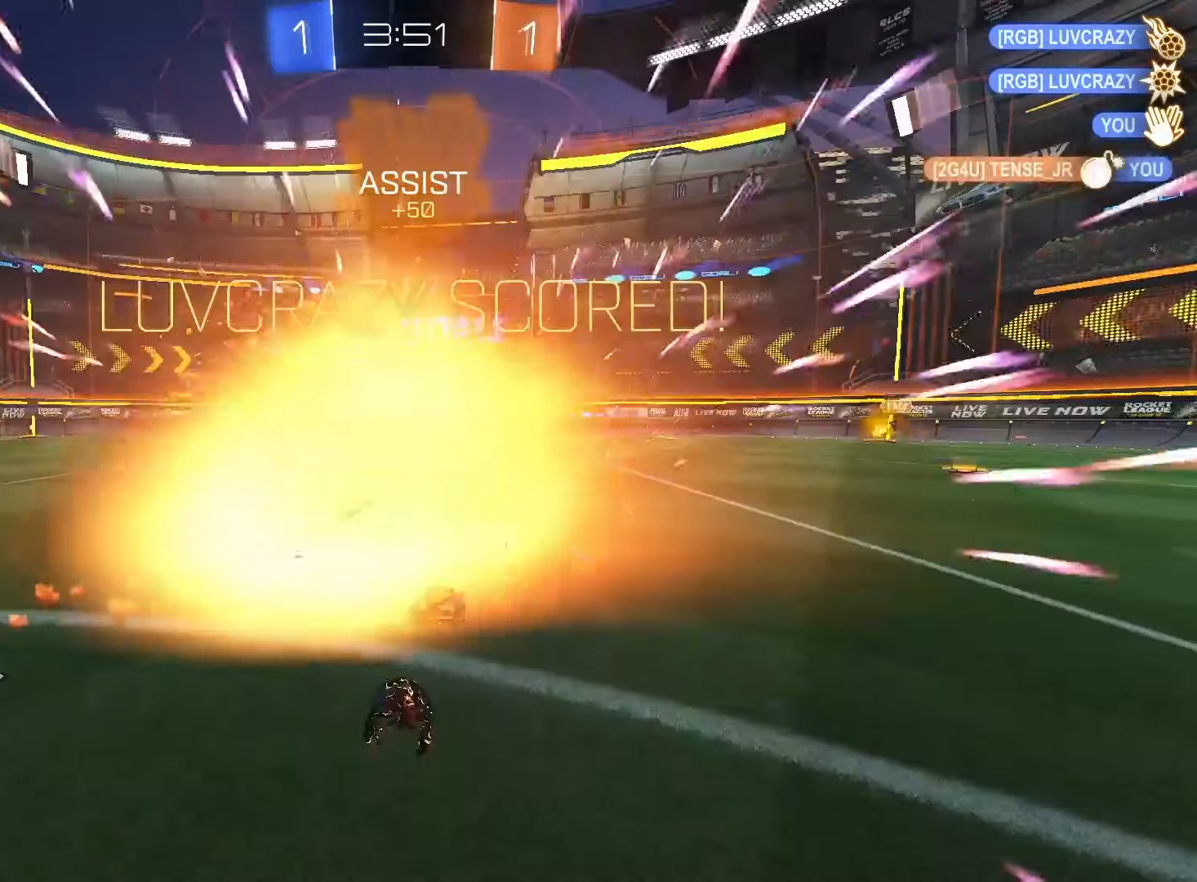
{"dt_ms": 1000, "buttons": [], "left_stick": "center", "right_stick": "center"}
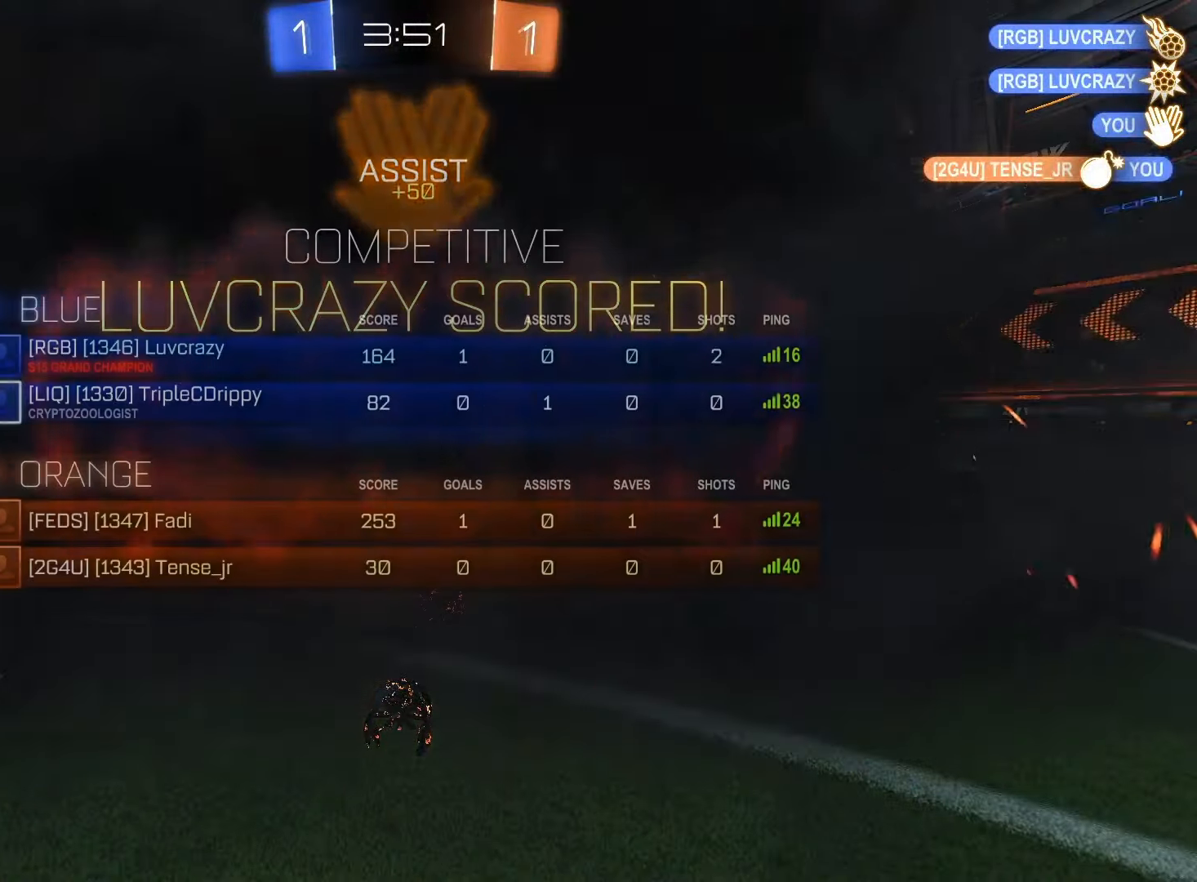
{"dt_ms": 500, "buttons": [], "left_stick": "center", "right_stick": "center", "events": []}
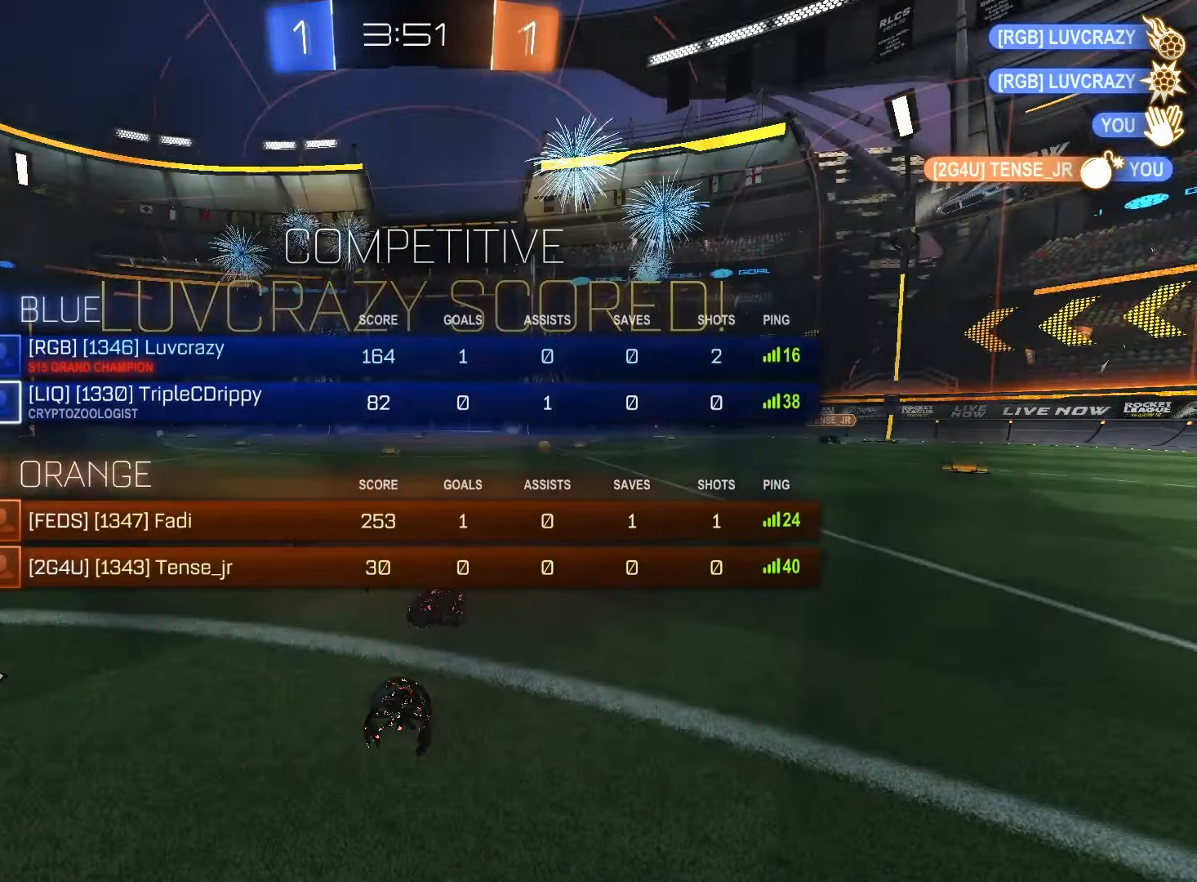
{"dt_ms": 500, "buttons": ["CROSS"], "left_stick": "center", "right_stick": "center", "events": [[483, "CROSS", "down"]]}
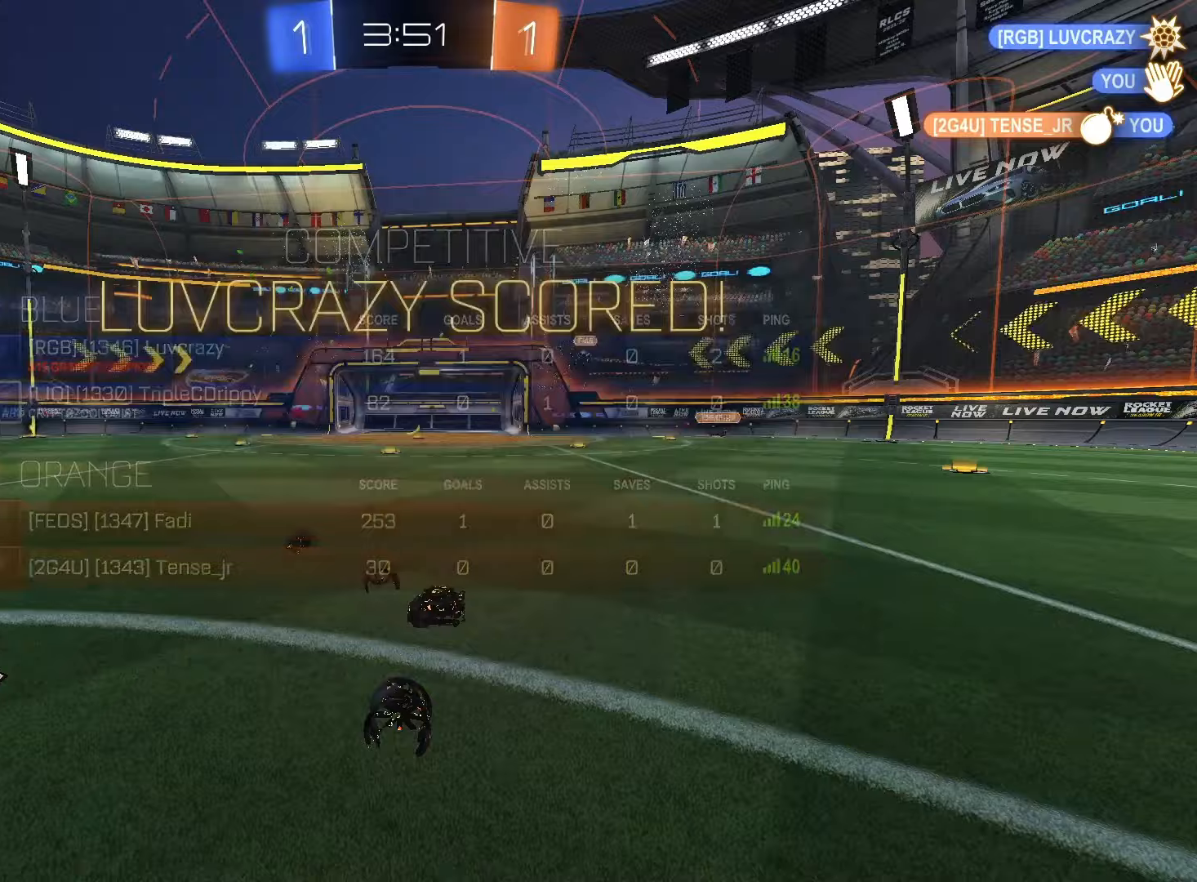
{"dt_ms": 500, "buttons": [], "left_stick": "center", "right_stick": "center", "events": [[83, "CROSS", "up"]]}
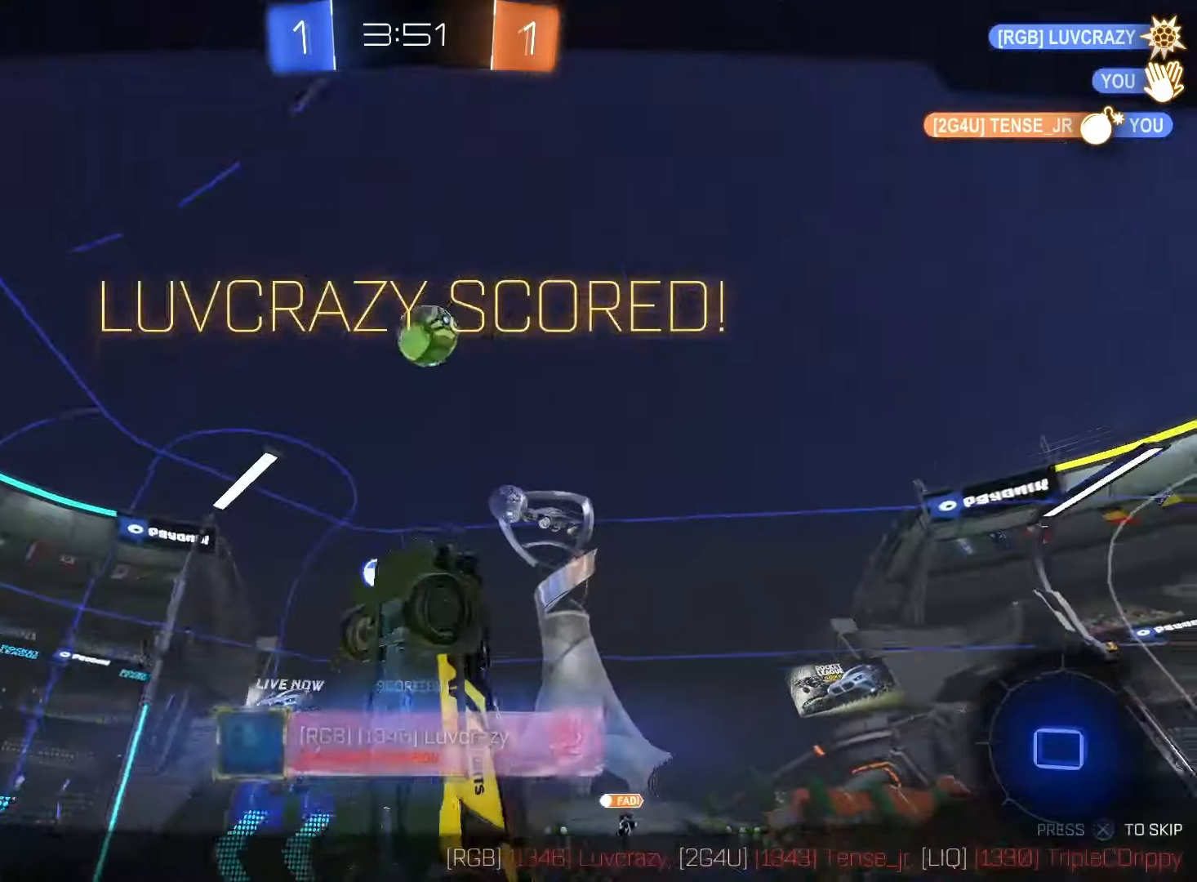
{"dt_ms": 500, "buttons": [], "left_stick": "center", "right_stick": "center", "events": []}
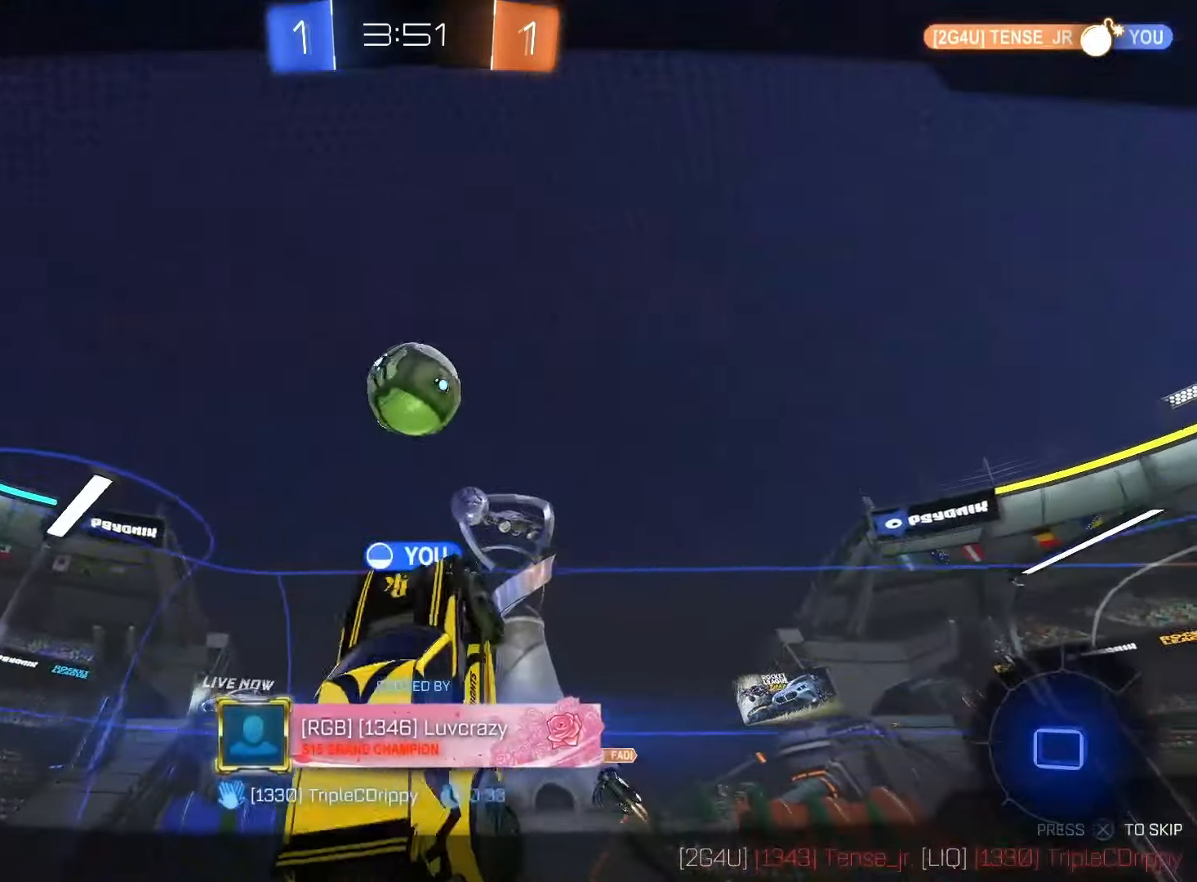
{"dt_ms": 500, "buttons": [], "left_stick": "center", "right_stick": "center", "events": []}
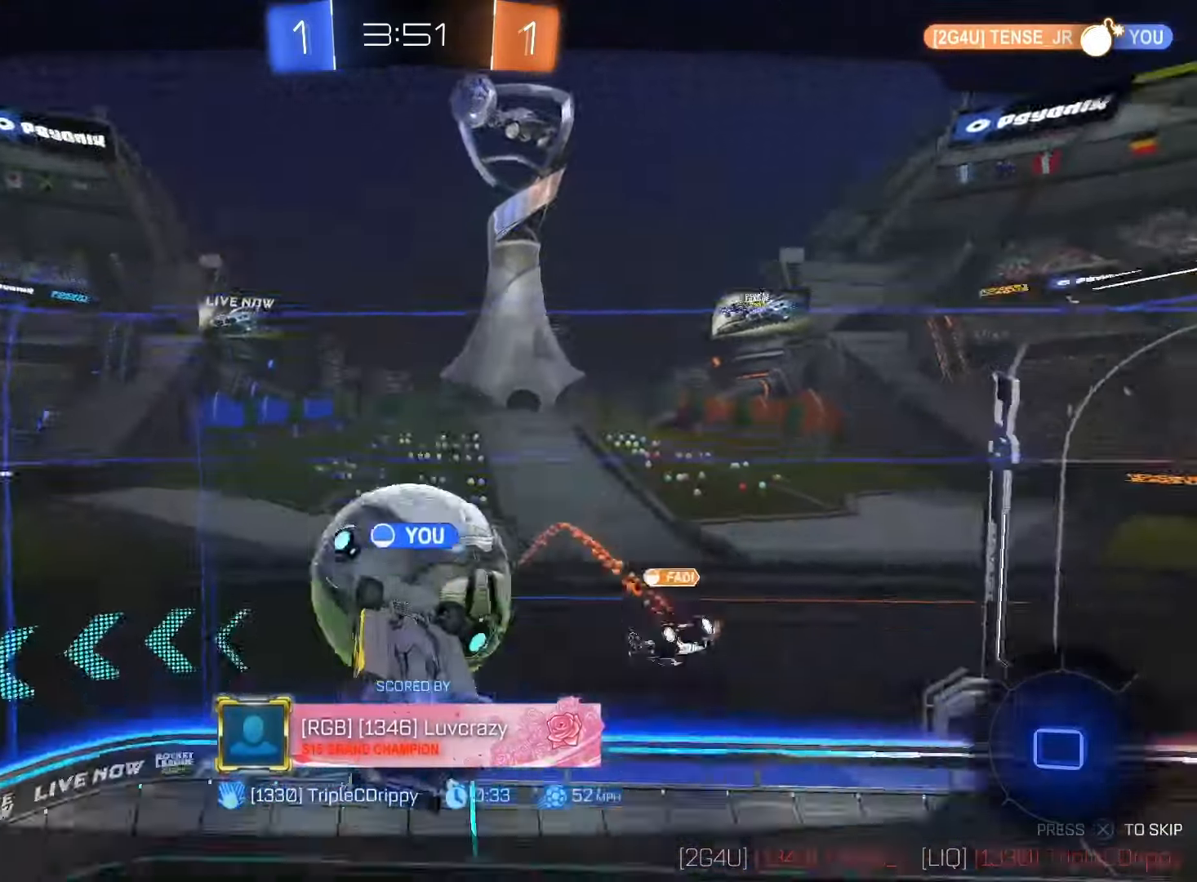
{"dt_ms": 500, "buttons": [], "left_stick": "center", "right_stick": "center", "events": []}
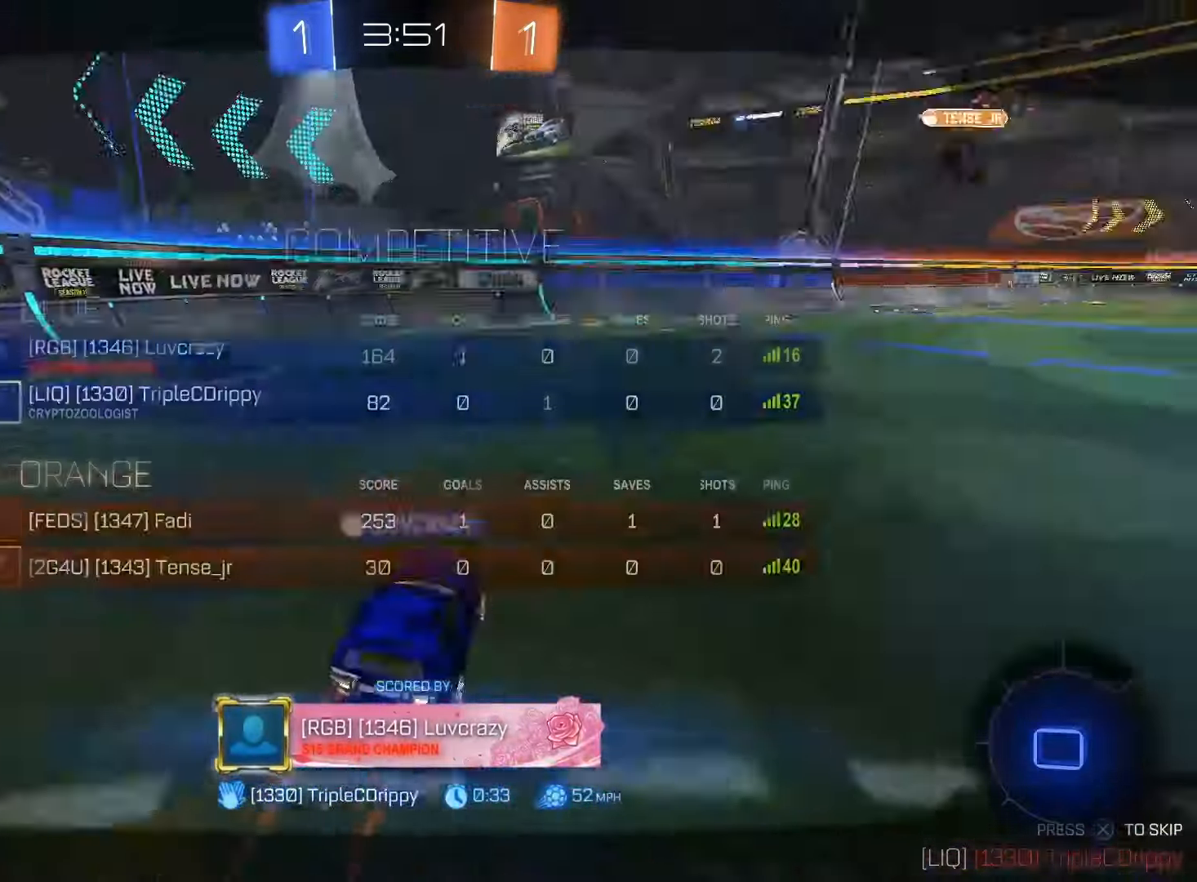
{"dt_ms": 500, "buttons": [], "left_stick": "center", "right_stick": "center"}
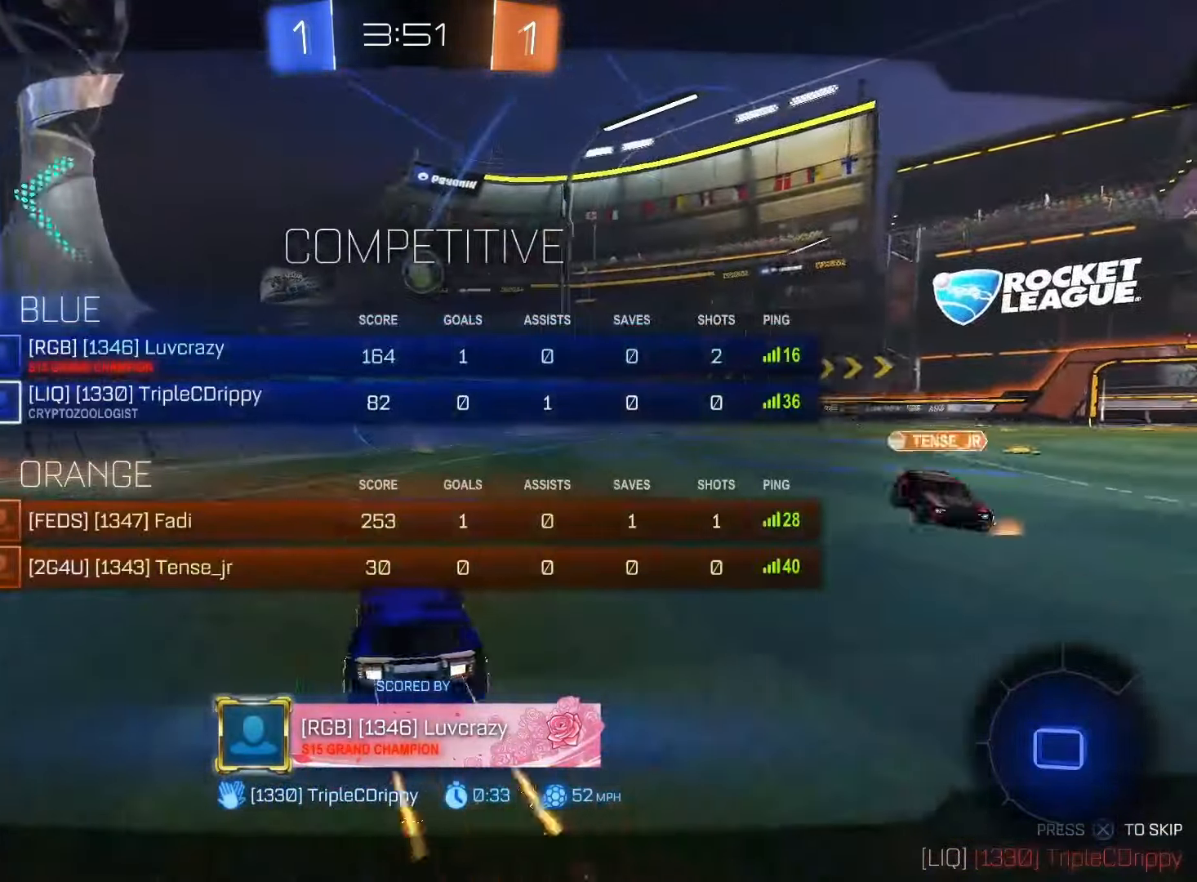
{"dt_ms": 500, "buttons": [], "left_stick": "center", "right_stick": "center", "events": []}
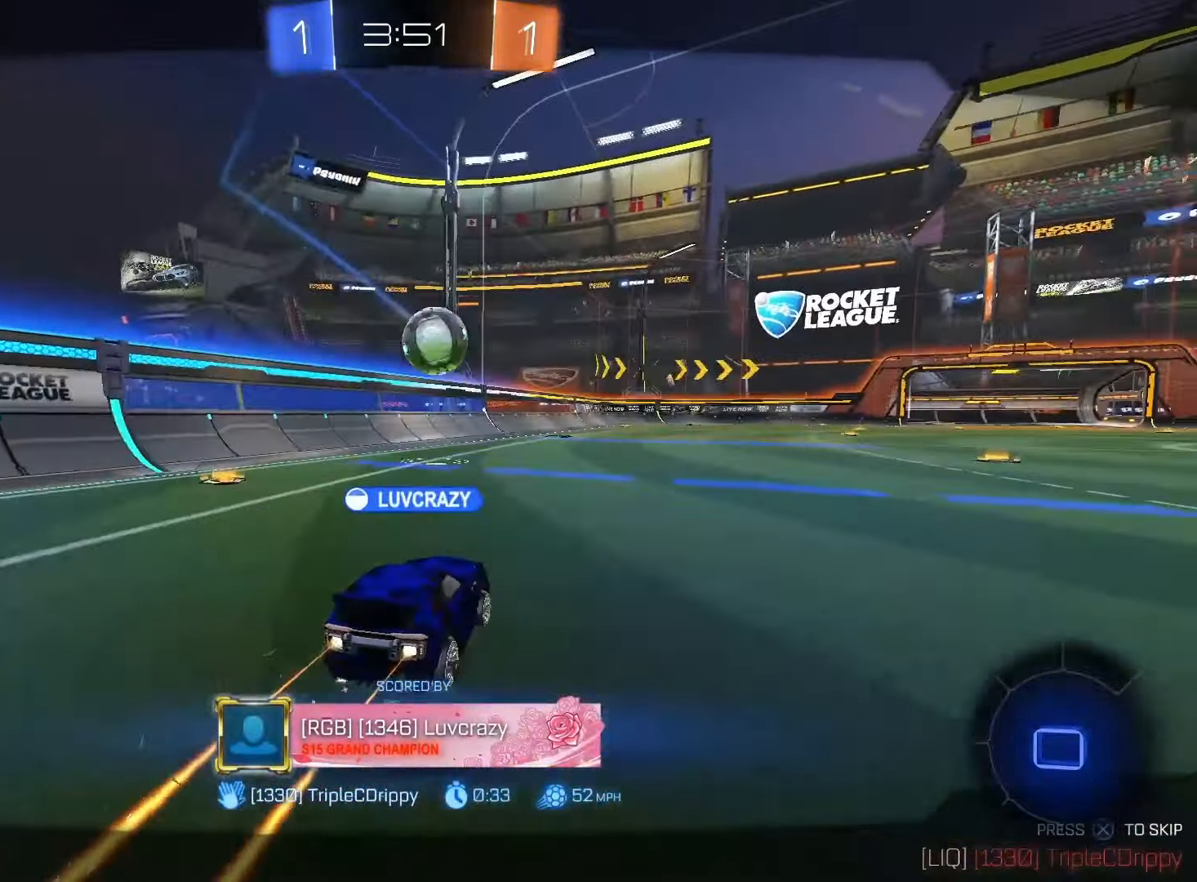
{"dt_ms": 500, "buttons": [], "left_stick": "center", "right_stick": "center", "events": []}
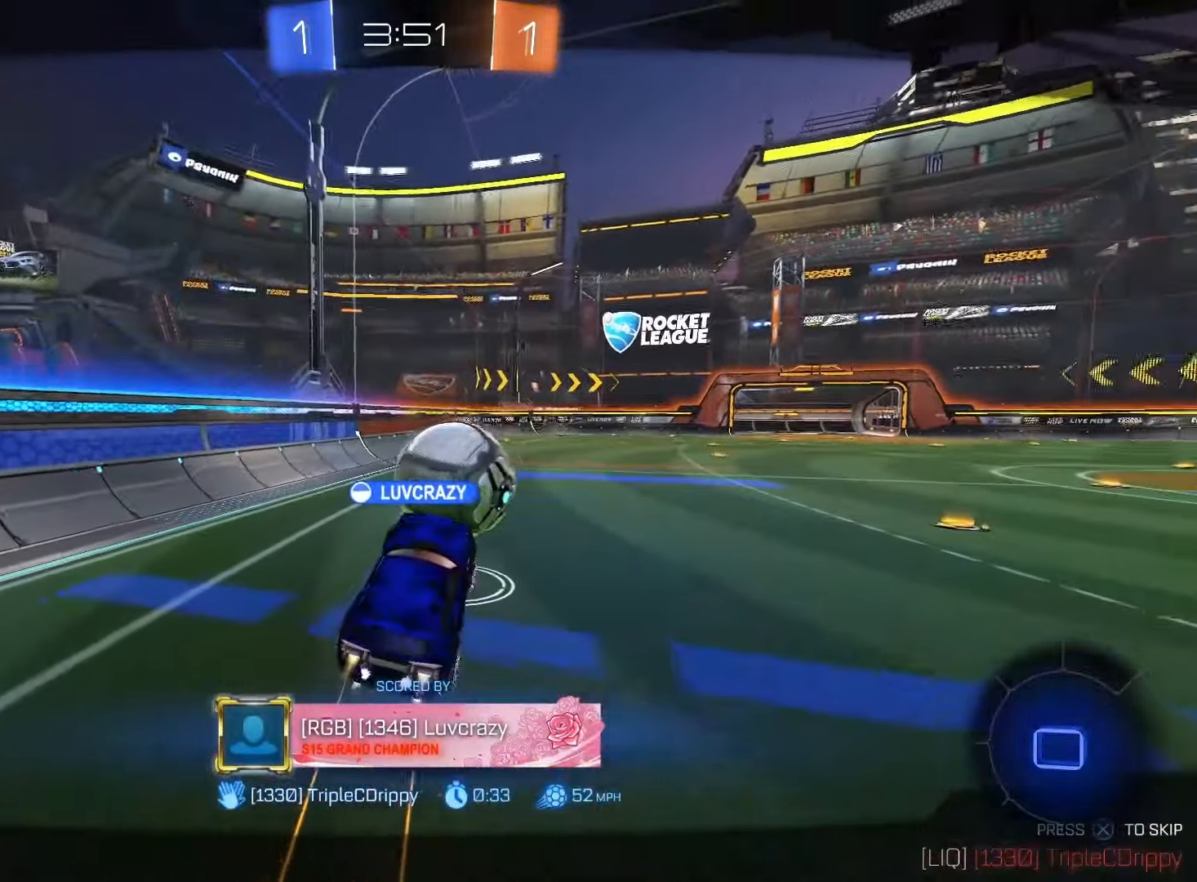
{"dt_ms": 500, "buttons": [], "left_stick": "center", "right_stick": "down-right", "events": [[350, "right_stick", "down-right"]]}
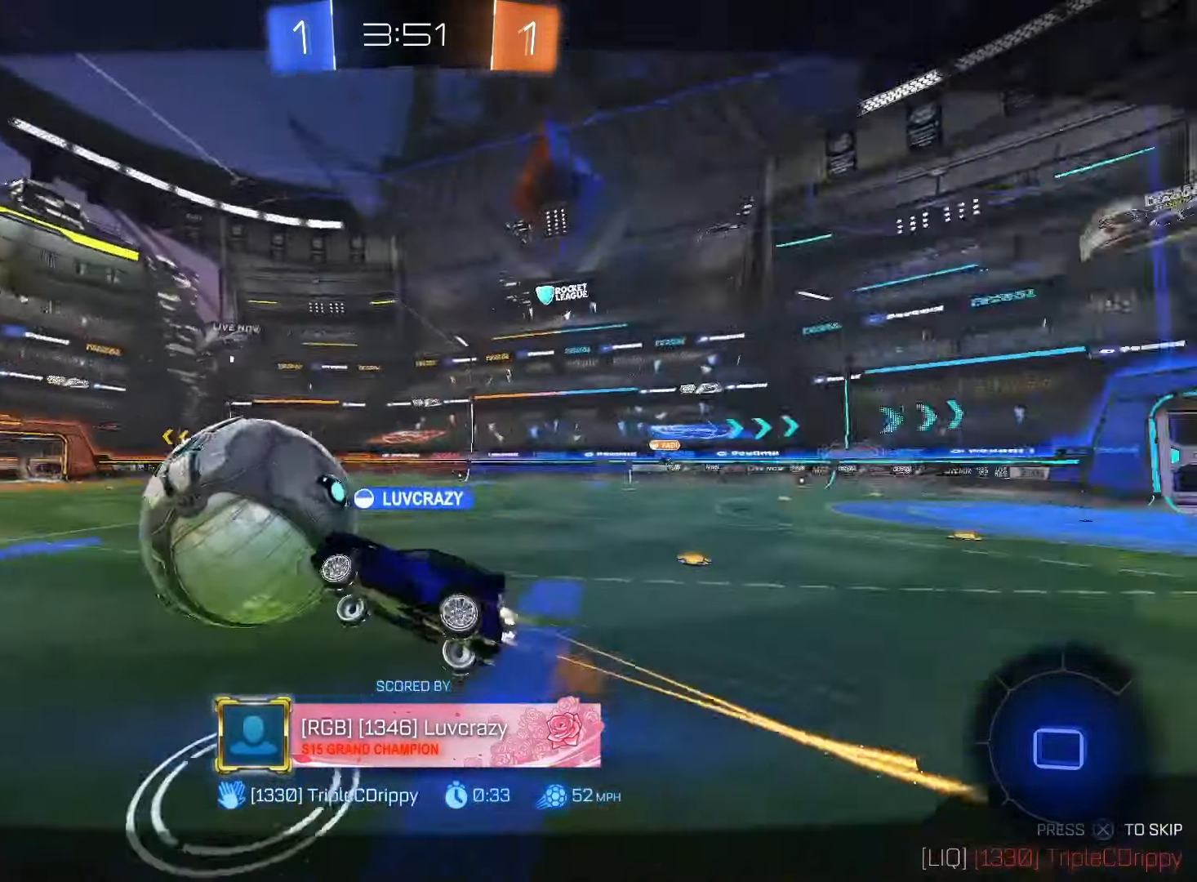
{"dt_ms": 500, "buttons": [], "left_stick": "center", "right_stick": "down-right", "events": []}
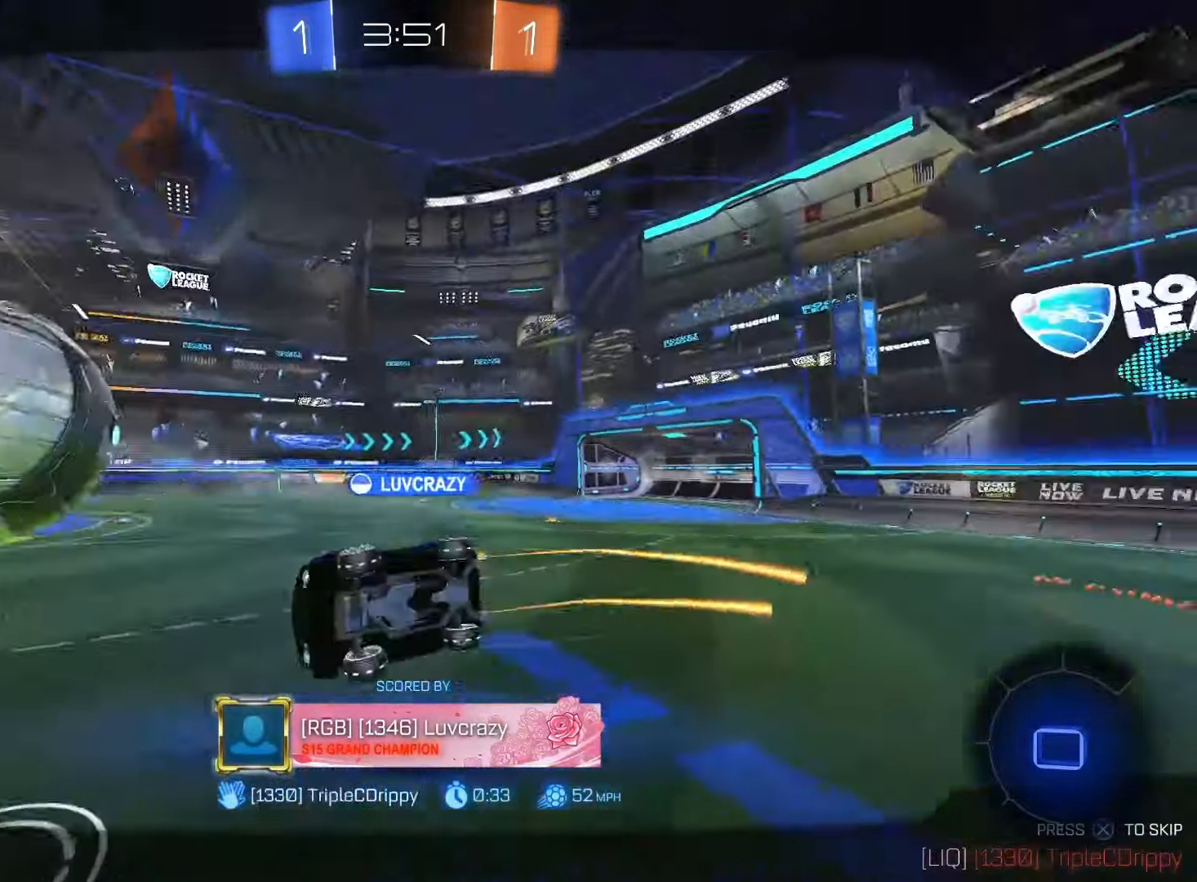
{"dt_ms": 500, "buttons": [], "left_stick": "center", "right_stick": "down-right", "events": []}
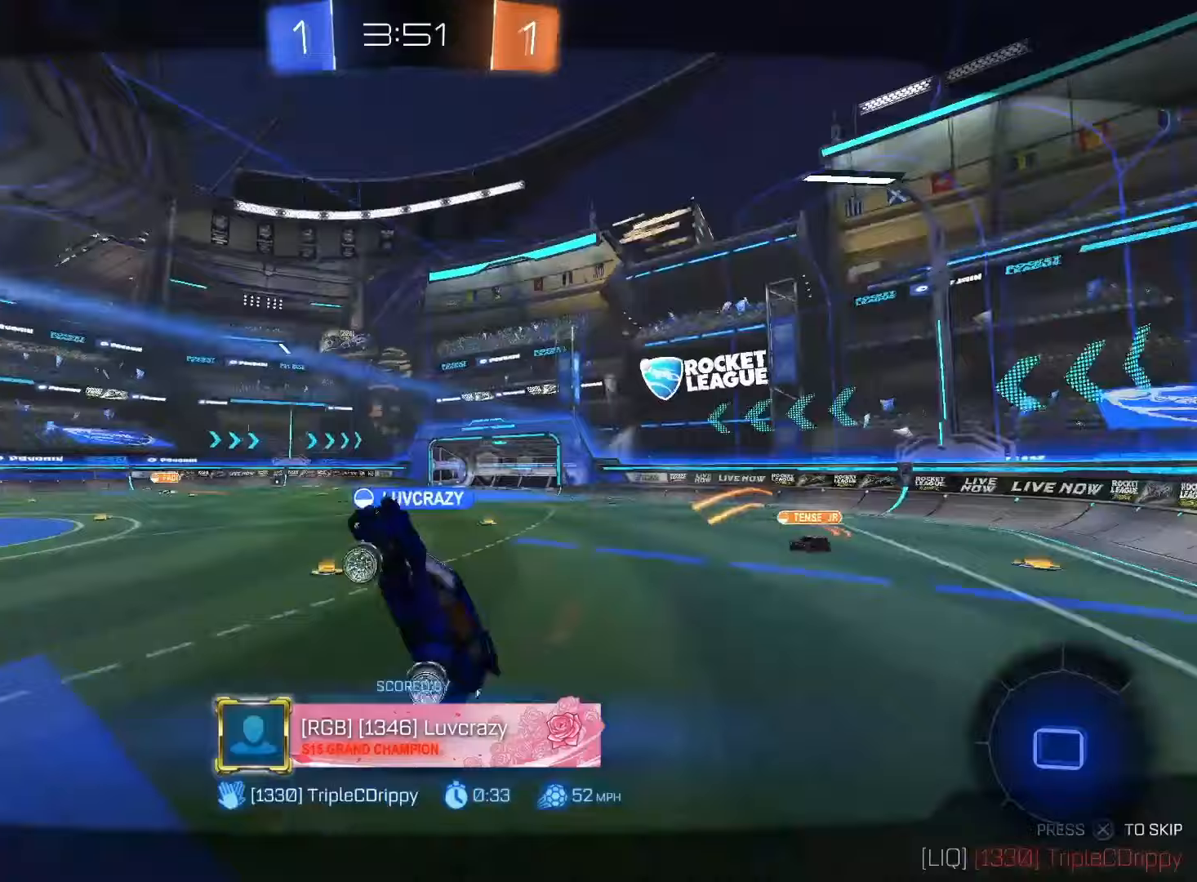
{"dt_ms": 500, "buttons": [], "left_stick": "center", "right_stick": "center", "events": [[183, "right_stick", "center"]]}
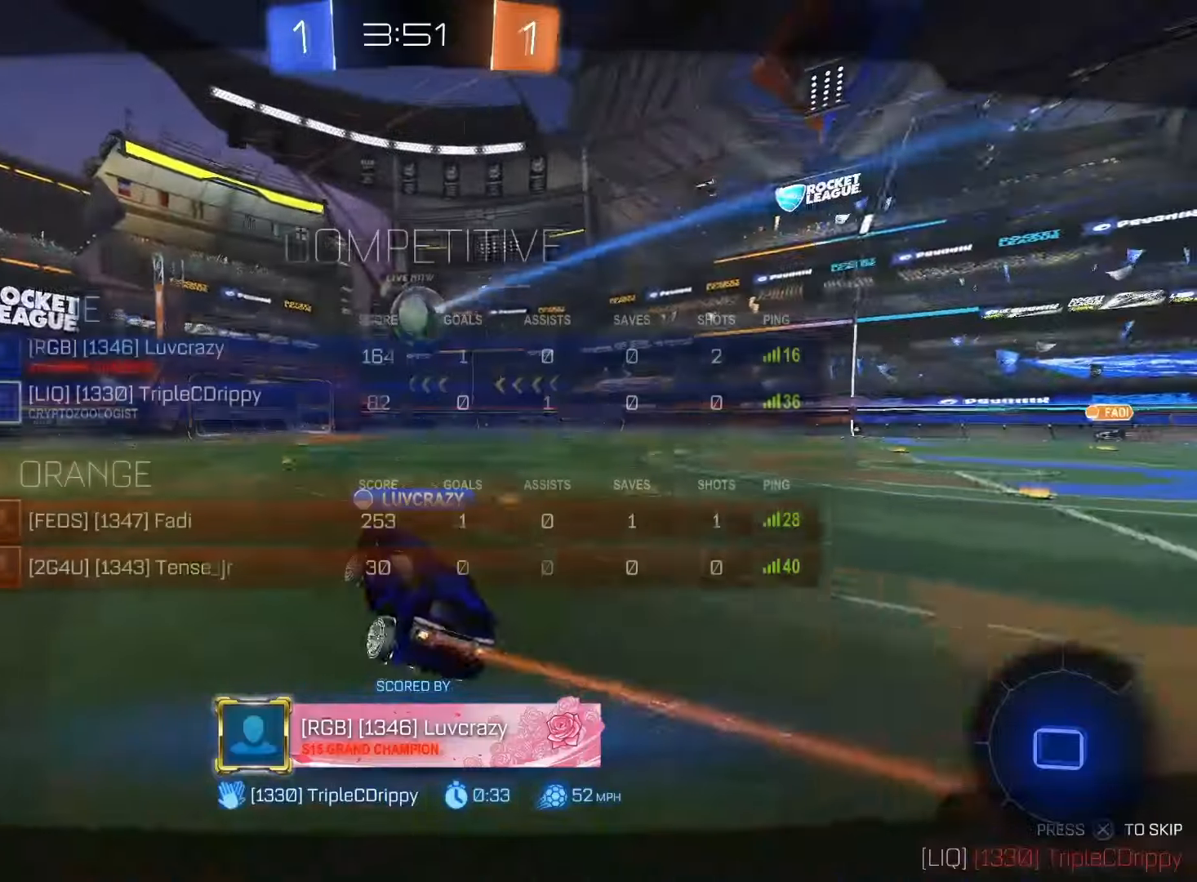
{"dt_ms": 500, "buttons": [], "left_stick": "center", "right_stick": "right", "events": [[167, "right_stick", "right"]]}
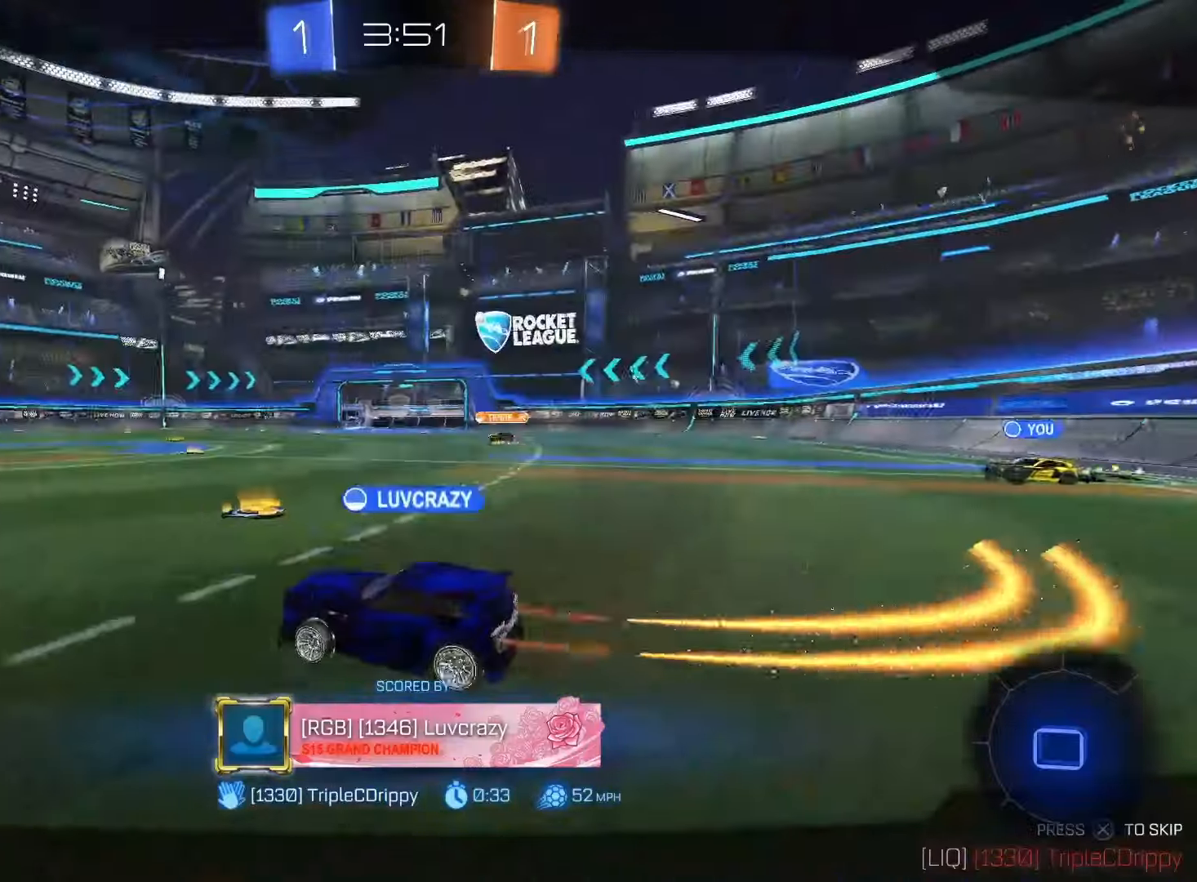
{"dt_ms": 1000, "buttons": [], "left_stick": "center", "right_stick": "center"}
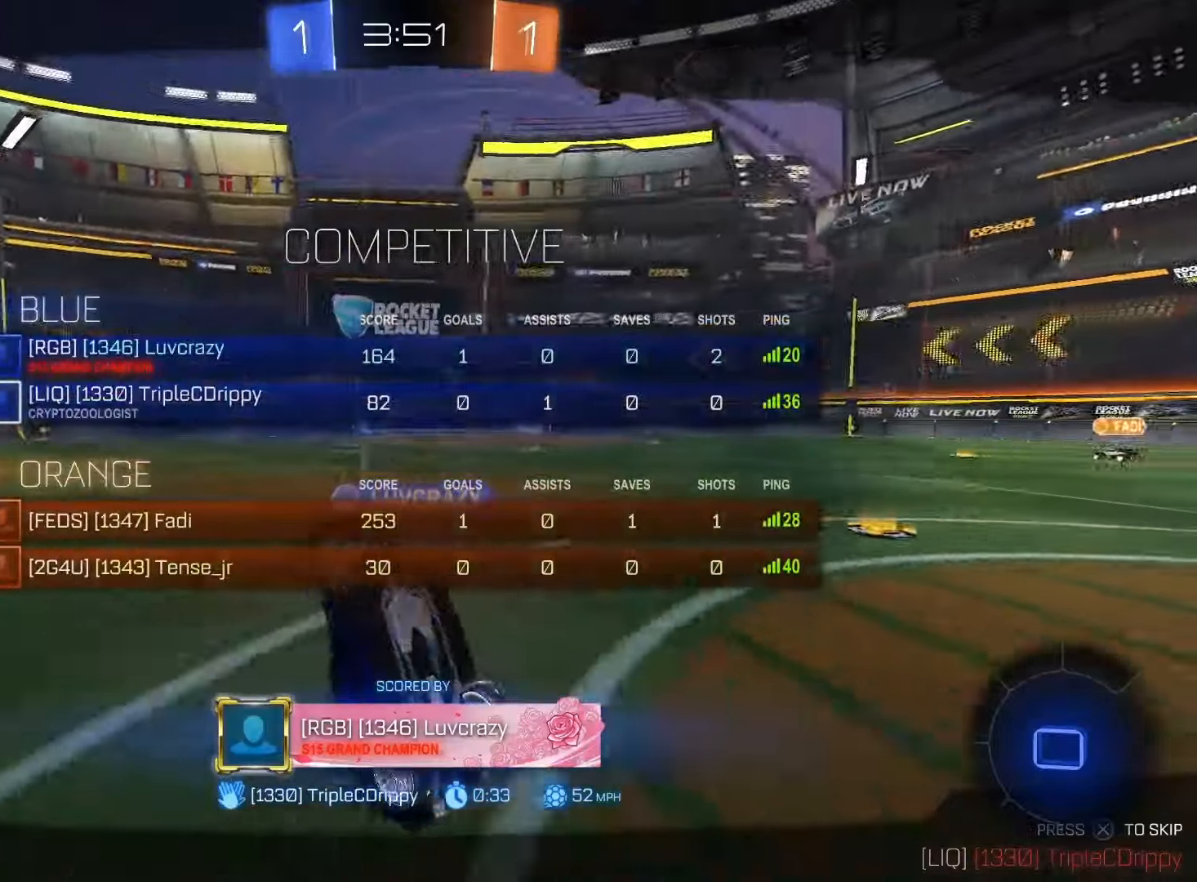
{"dt_ms": 500, "buttons": [], "left_stick": "center", "right_stick": "center", "events": [[167, "CROSS", "down"], [267, "CROSS", "up"]]}
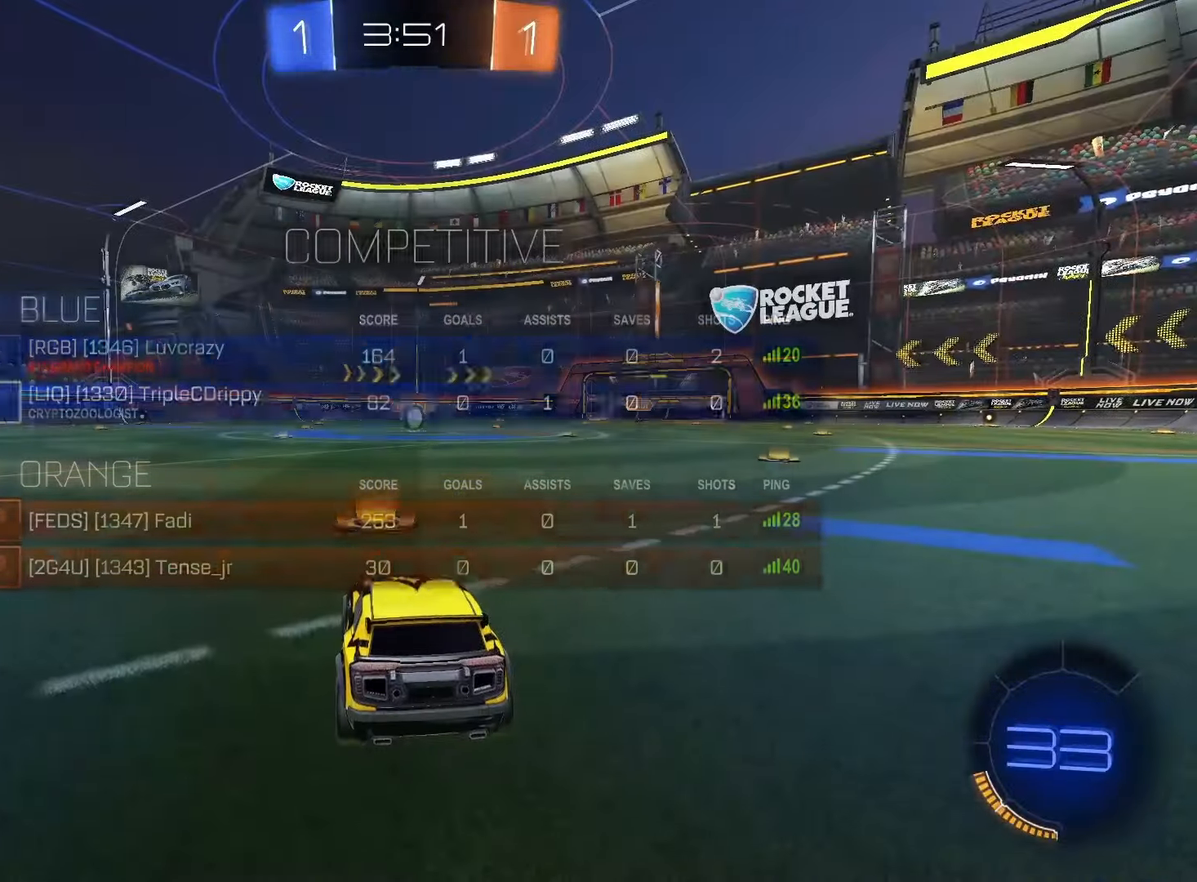
{"dt_ms": 500, "buttons": [], "left_stick": "center", "right_stick": "center", "events": [[150, "TRIANGLE", "down"], [233, "TRIANGLE", "up"], [317, "TRIANGLE", "down"], [417, "TRIANGLE", "up"]]}
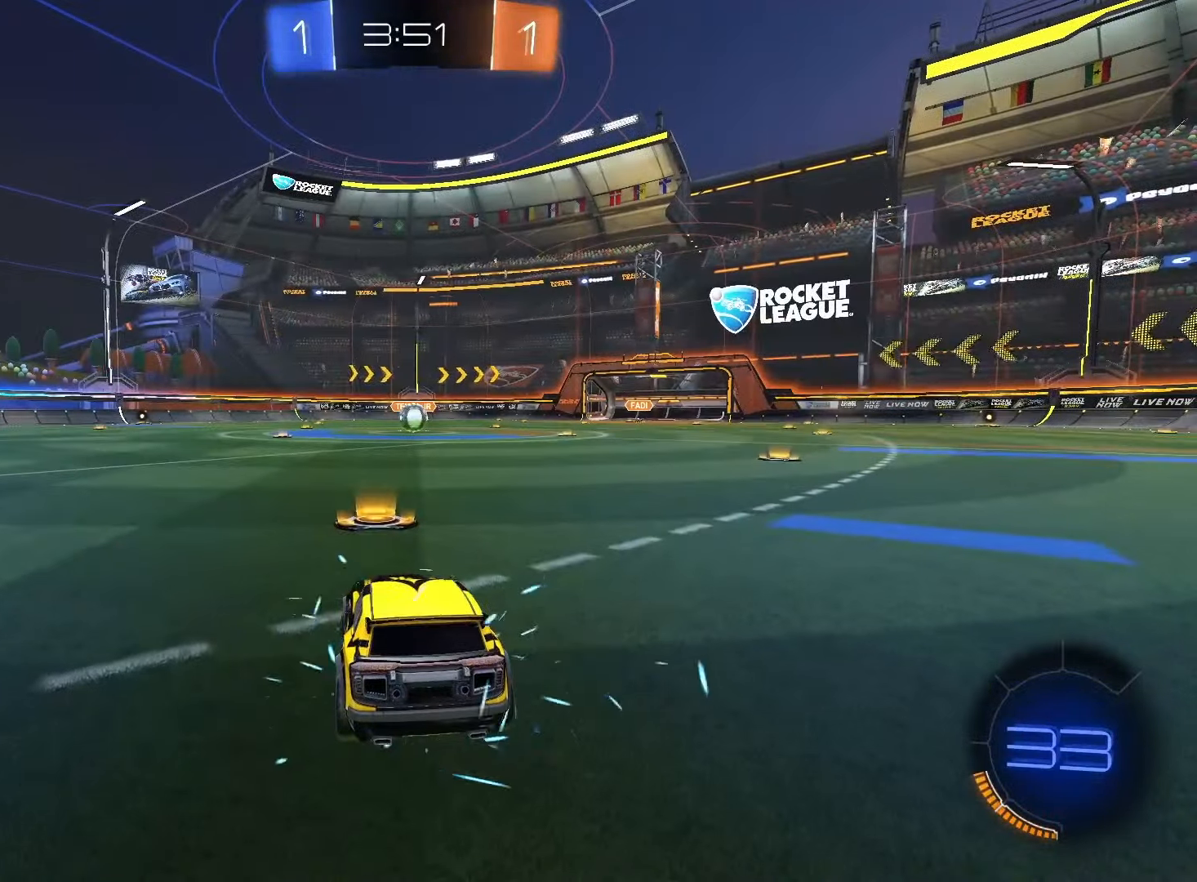
{"dt_ms": 500, "buttons": [], "left_stick": "center", "right_stick": "left", "events": [[400, "right_stick", "left"]]}
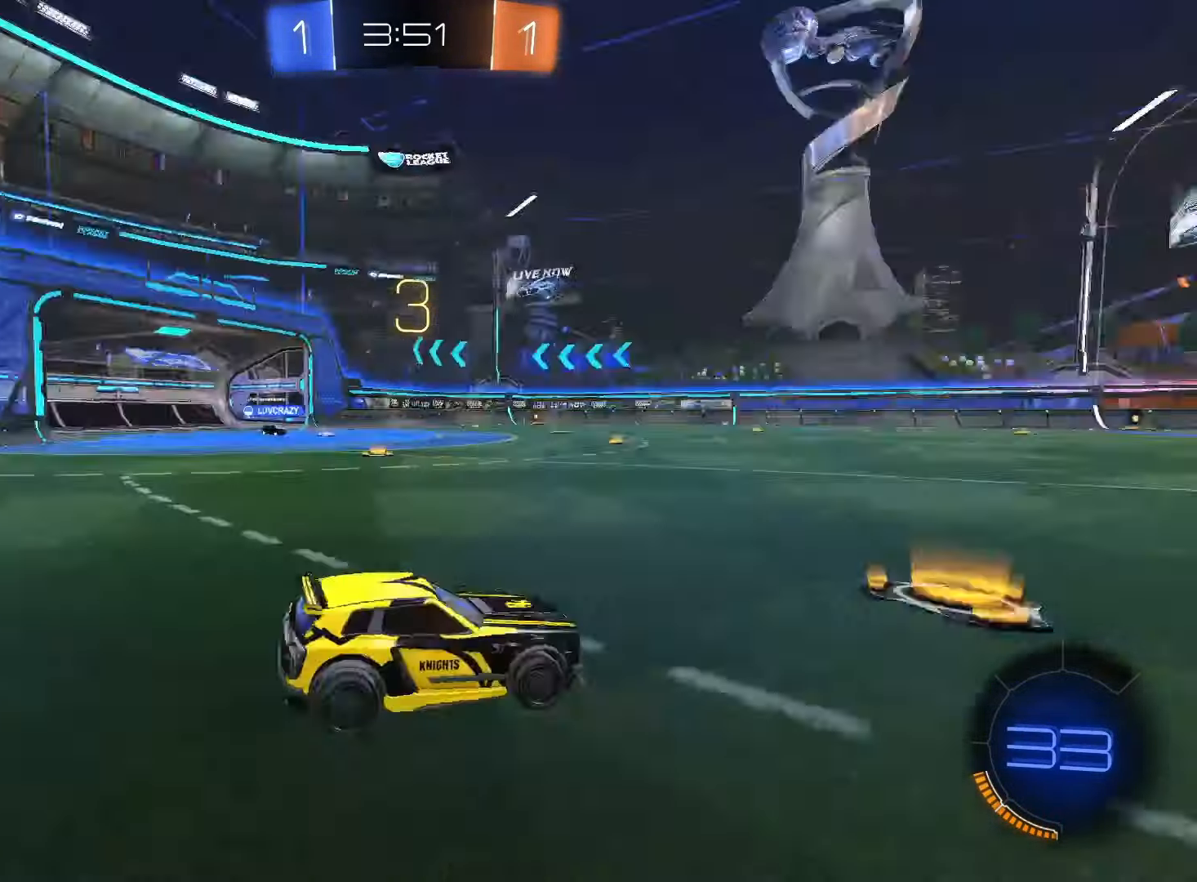
{"dt_ms": 500, "buttons": ["SQUARE", "R2"], "left_stick": "center", "right_stick": "center", "events": [[200, "R2", "down"], [233, "SQUARE", "down"], [250, "right_stick", "center"]]}
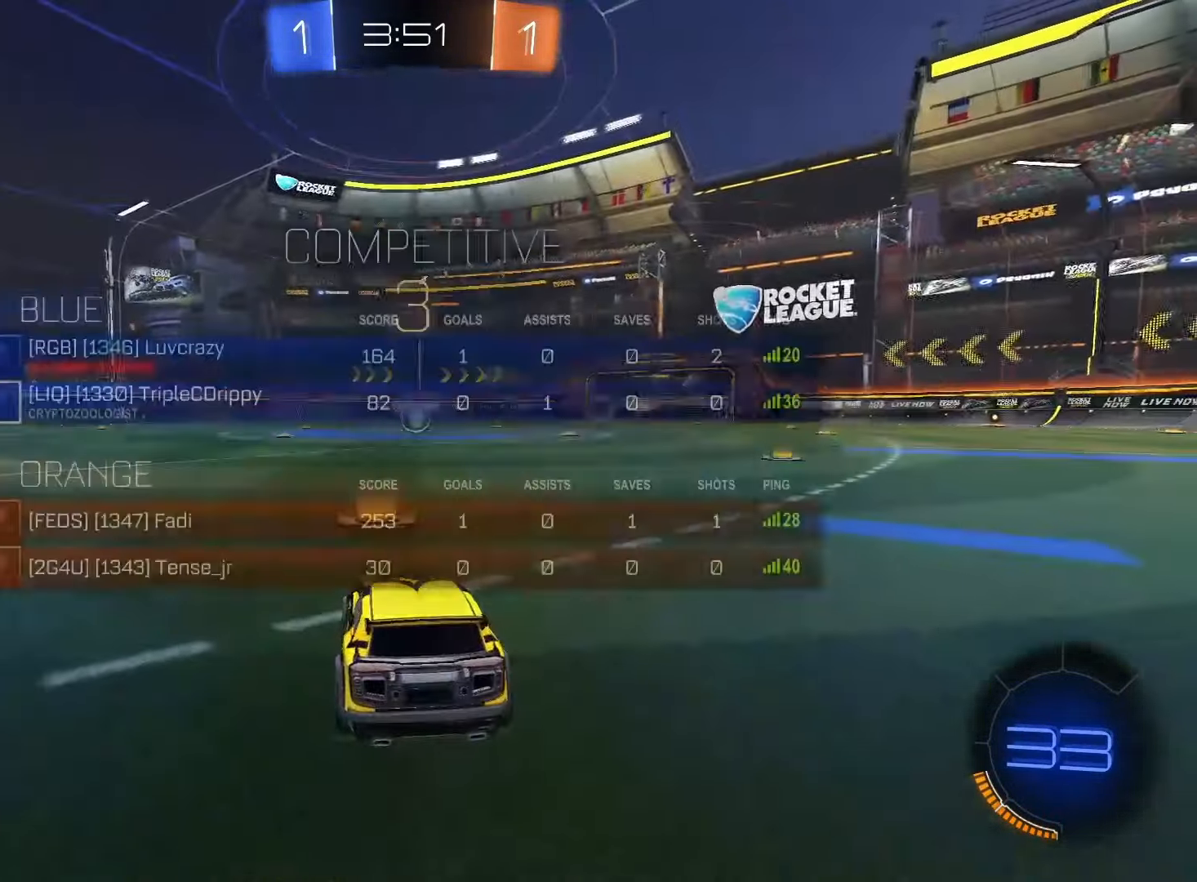
{"dt_ms": 500, "buttons": ["SQUARE", "R2"], "left_stick": "center", "right_stick": "left", "events": [[333, "right_stick", "left"]]}
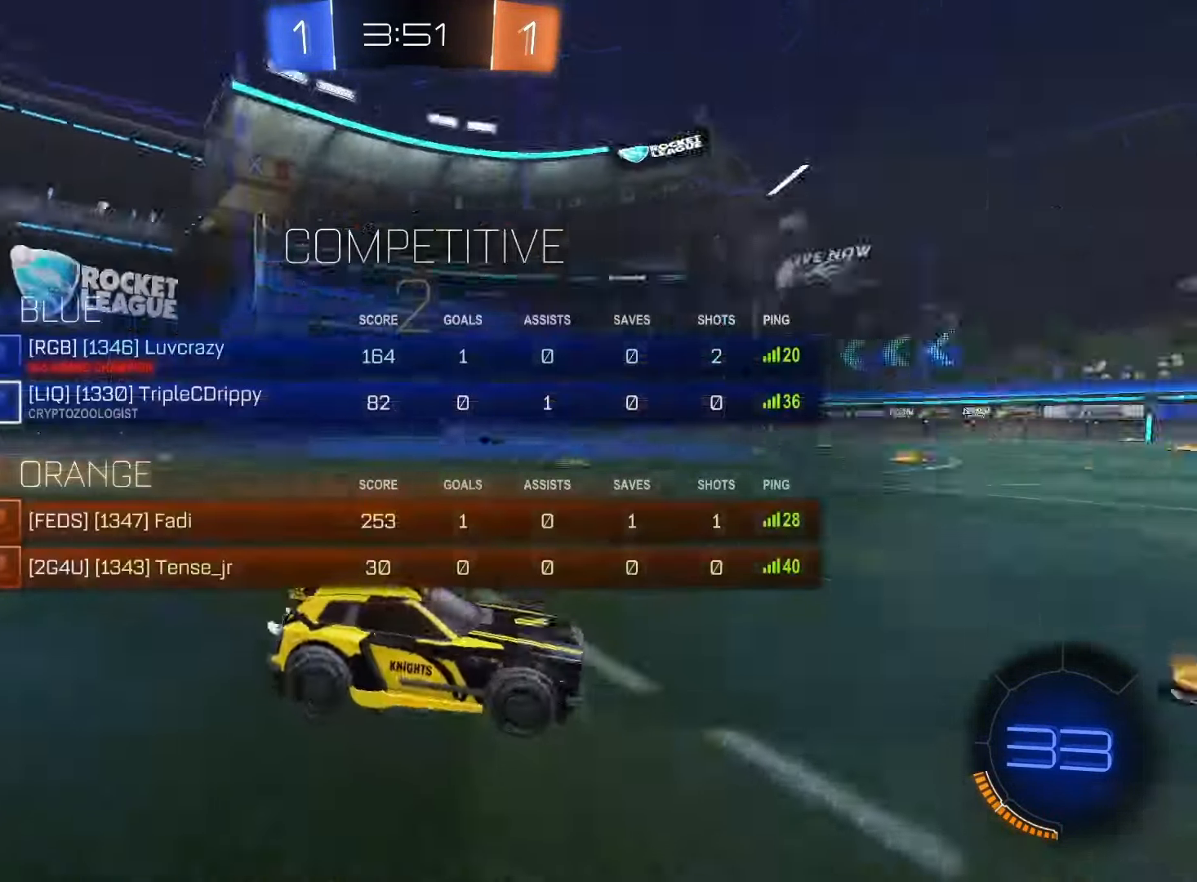
{"dt_ms": 500, "buttons": ["SQUARE", "R2"], "left_stick": "center", "right_stick": "center"}